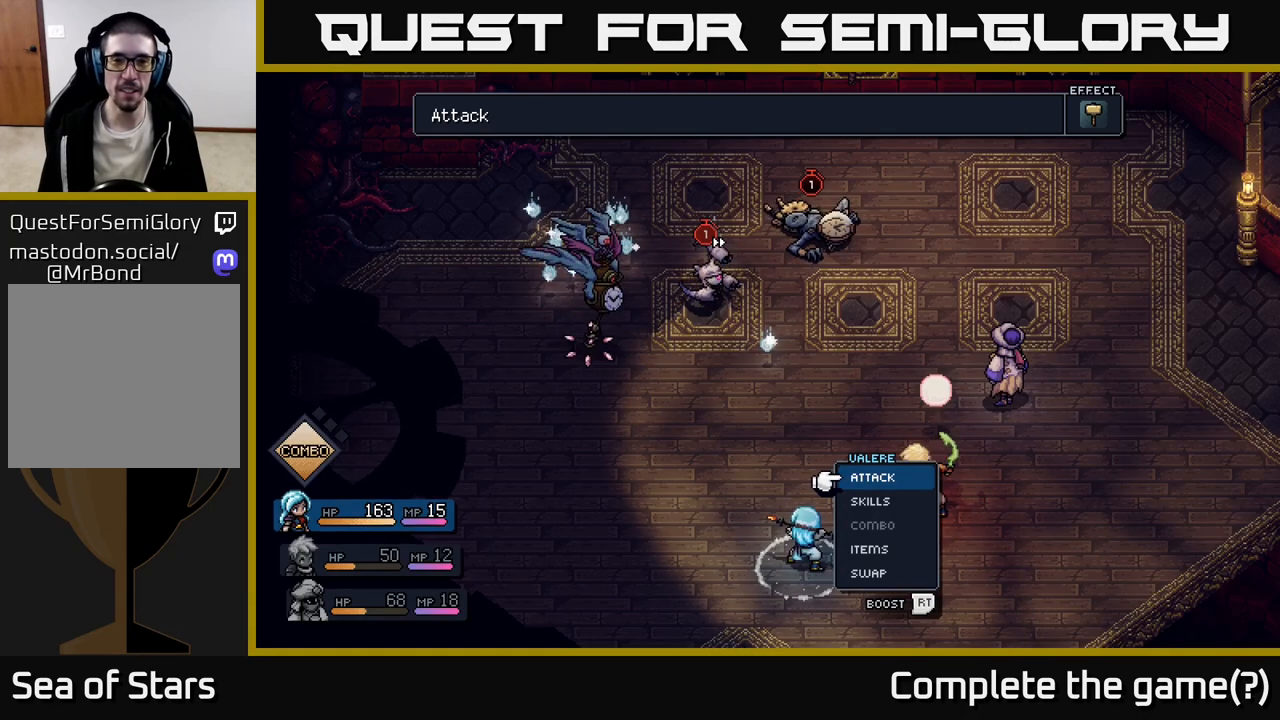
Gameplay with a controller (Xbox layout); each line is a JSON object with the inputs held at the frame after it. "events" lists button and stick changes between this image and that frame as [ms after this image, input, new state], when the widget could be followed in between.
{"buttons": [], "left_stick": "center", "right_stick": "center", "events": [[250, "A", "down"], [350, "A", "up"]]}
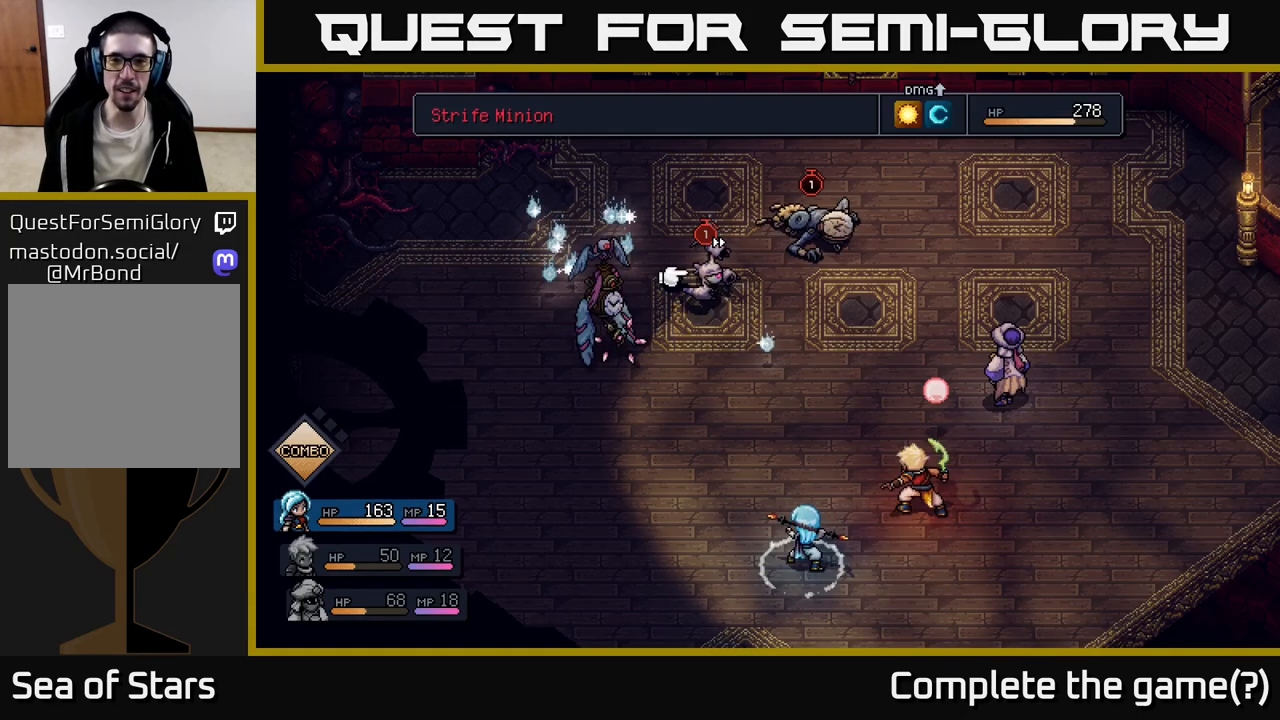
{"buttons": [], "left_stick": "center", "right_stick": "center", "events": []}
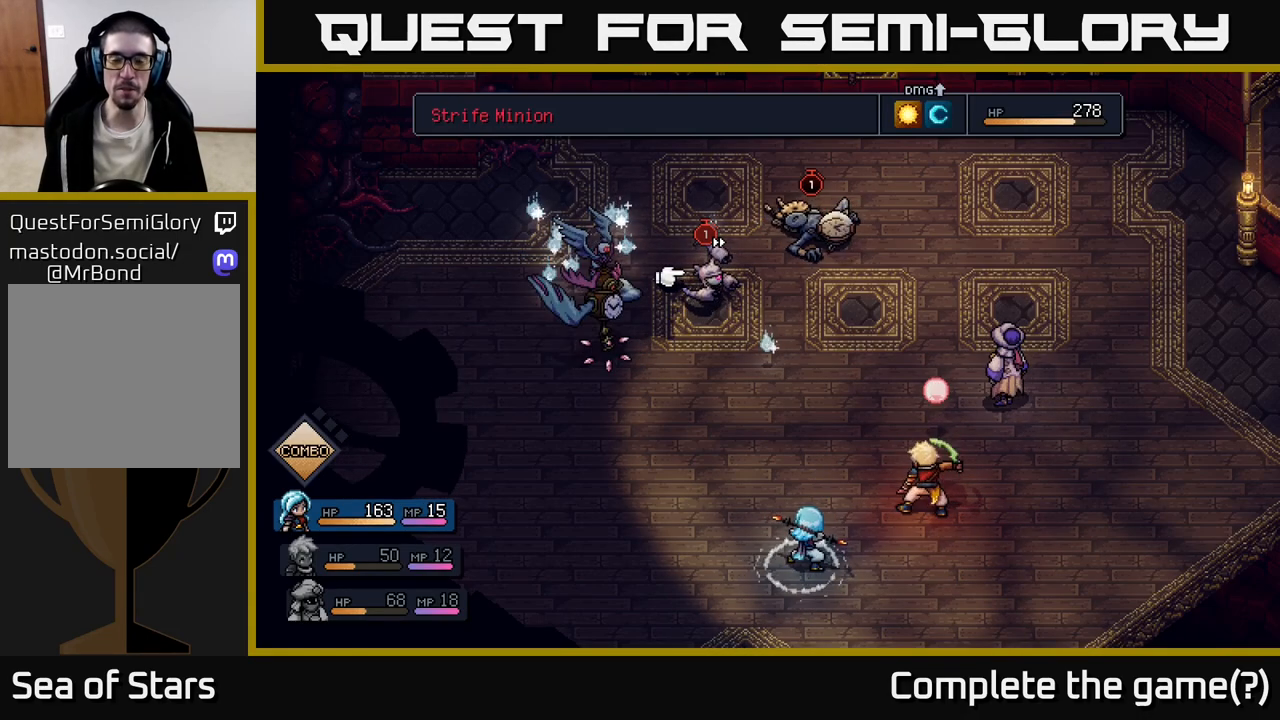
{"buttons": ["R2"], "left_stick": "center", "right_stick": "center", "events": [[117, "R2", "down"]]}
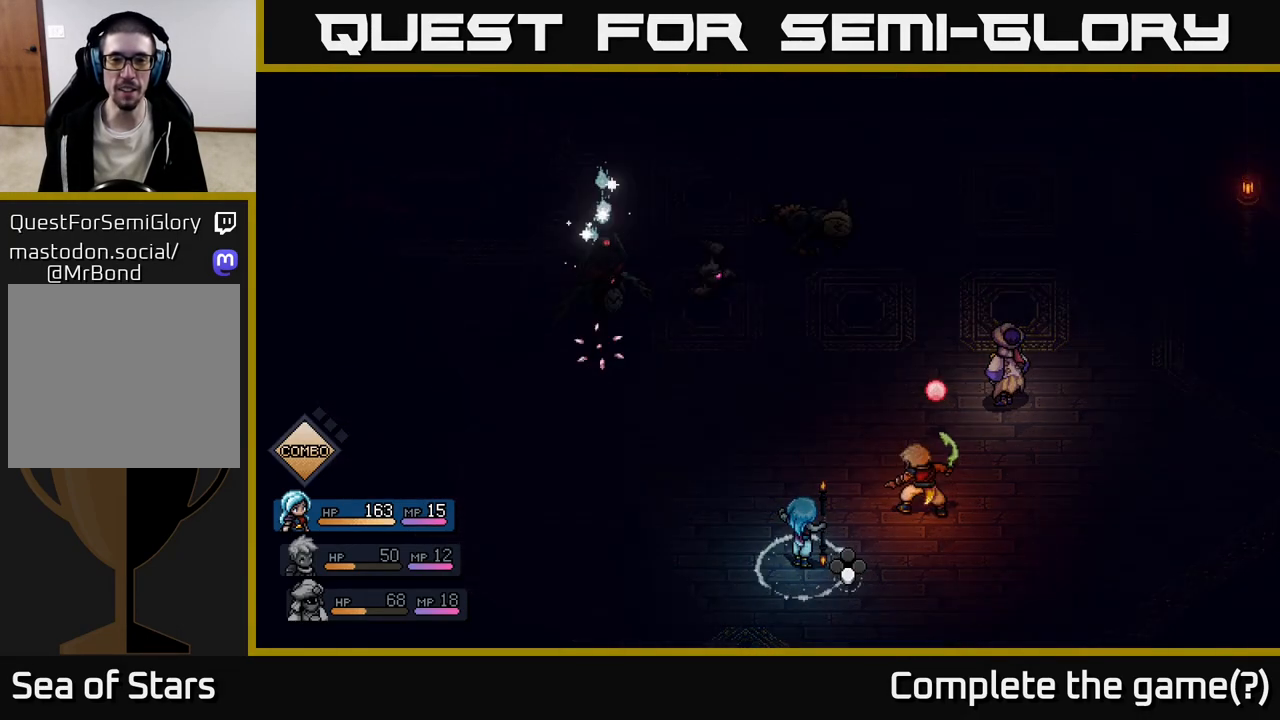
{"buttons": [], "left_stick": "center", "right_stick": "center", "events": [[317, "R2", "up"]]}
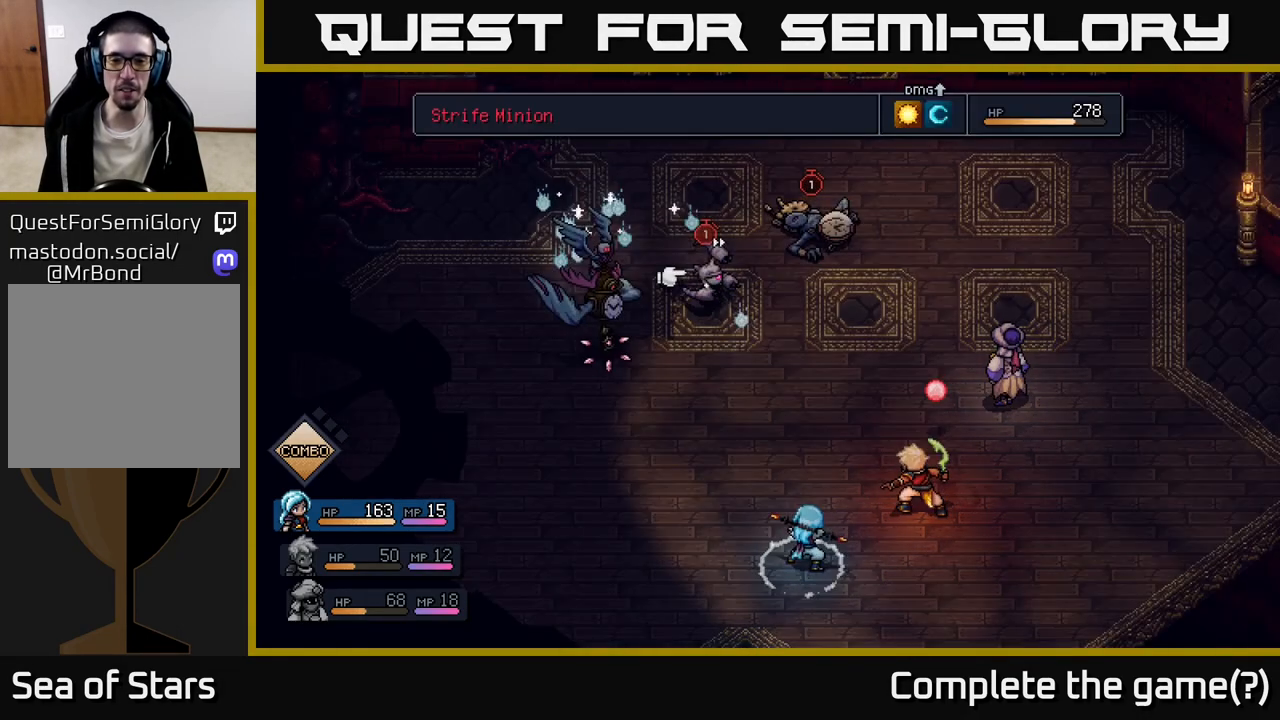
{"buttons": [], "left_stick": "center", "right_stick": "center", "events": [[300, "left_stick", "right"], [467, "left_stick", "center"]]}
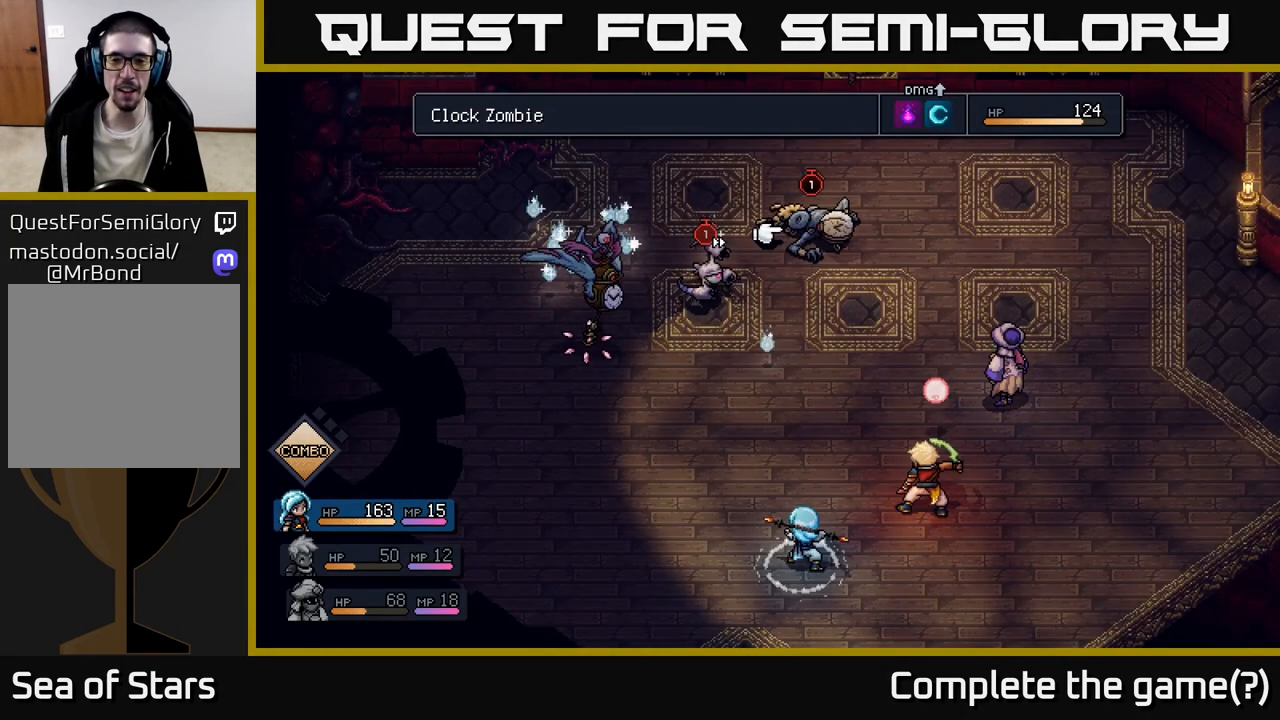
{"buttons": [], "left_stick": "right", "right_stick": "center", "events": [[117, "B", "down"], [200, "B", "up"], [350, "left_stick", "right"]]}
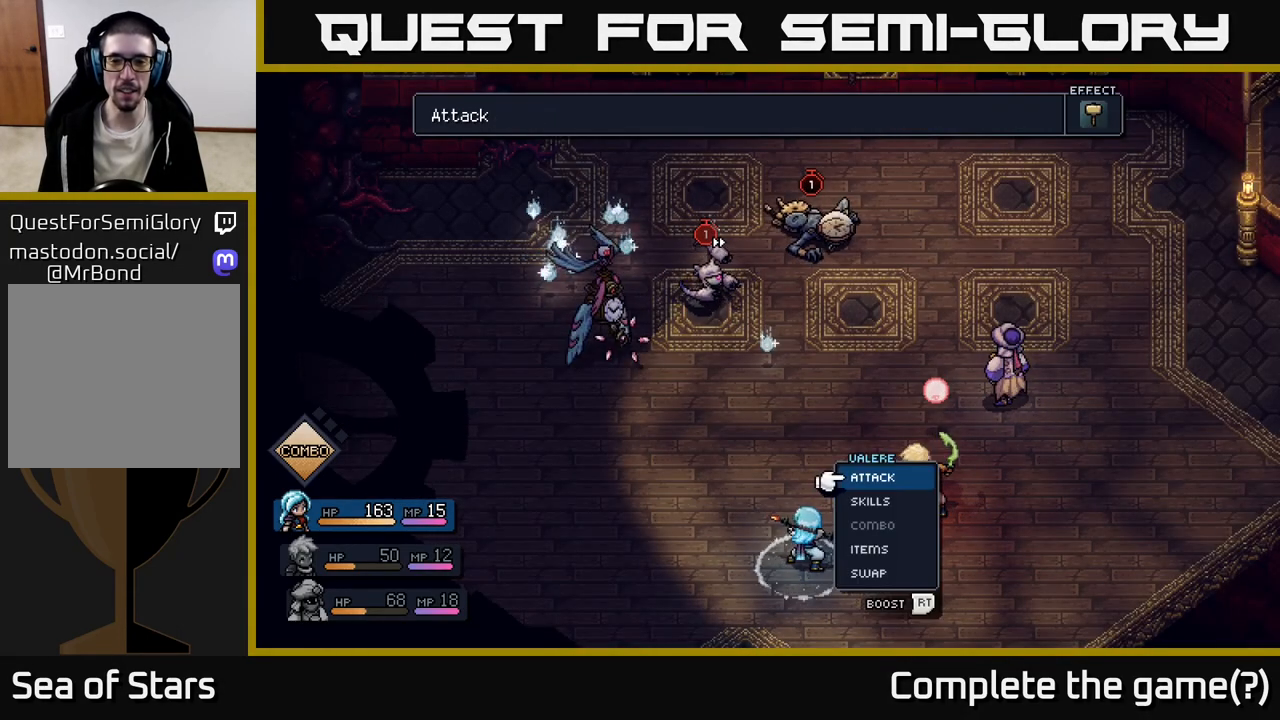
{"buttons": [], "left_stick": "center", "right_stick": "center", "events": [[33, "left_stick", "center"]]}
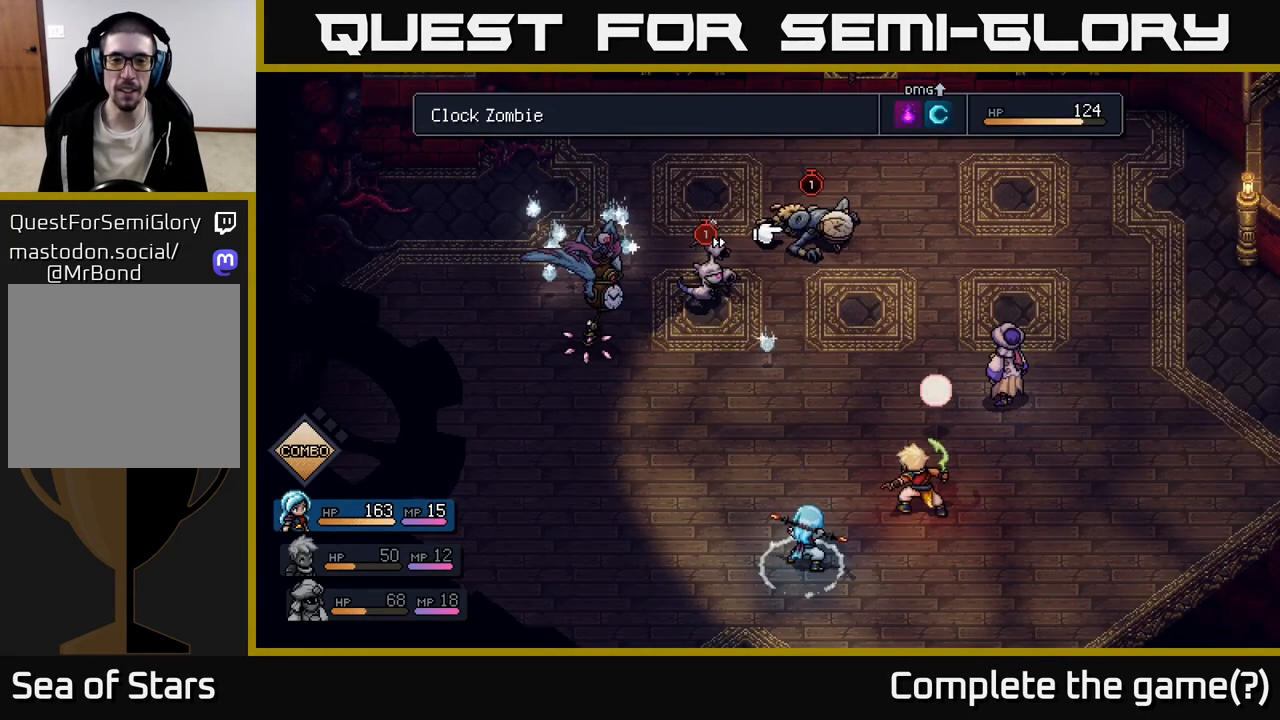
{"buttons": ["R2"], "left_stick": "center", "right_stick": "center", "events": [[150, "R2", "down"]]}
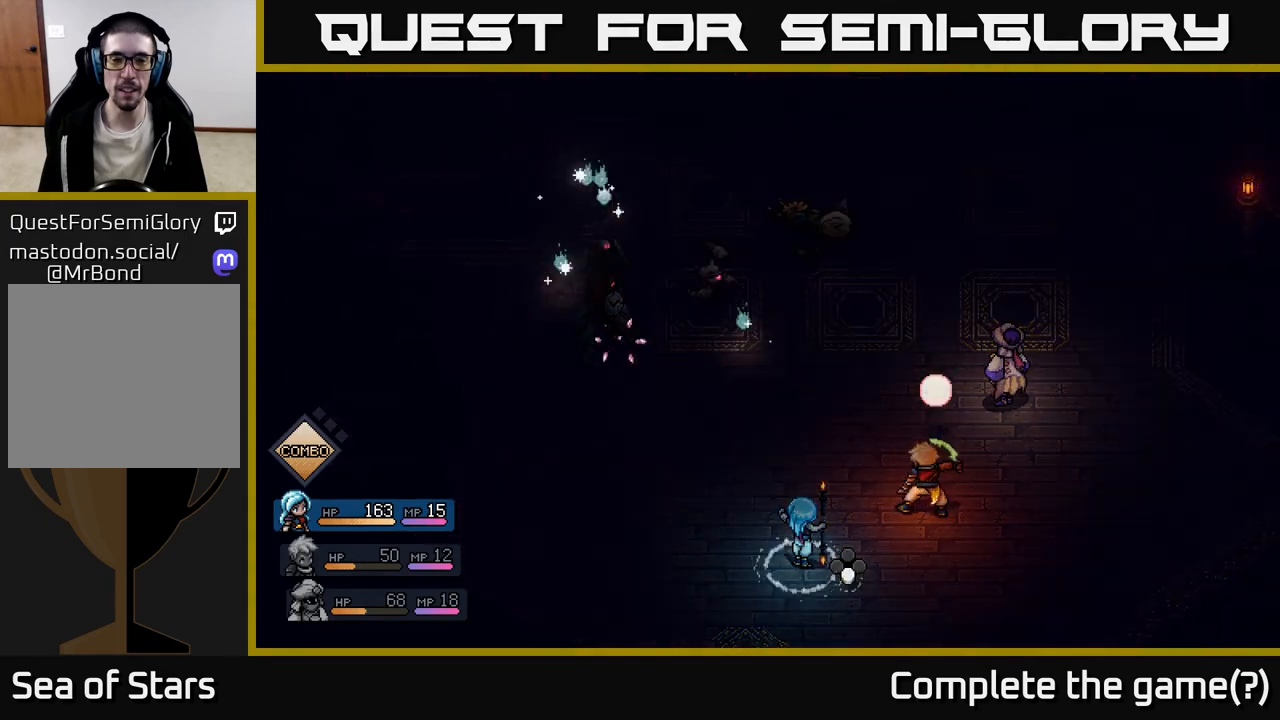
{"buttons": [], "left_stick": "center", "right_stick": "center", "events": [[100, "A", "down"], [200, "A", "up"], [317, "R2", "up"]]}
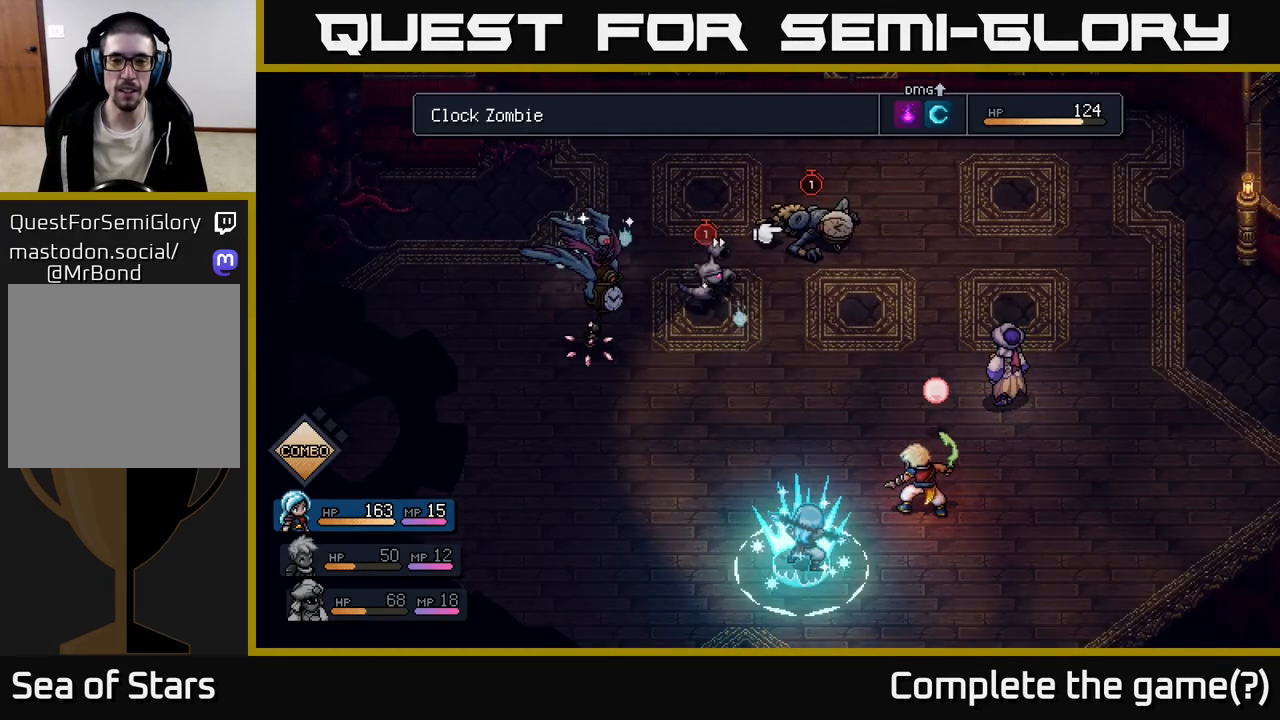
{"buttons": [], "left_stick": "center", "right_stick": "center", "events": []}
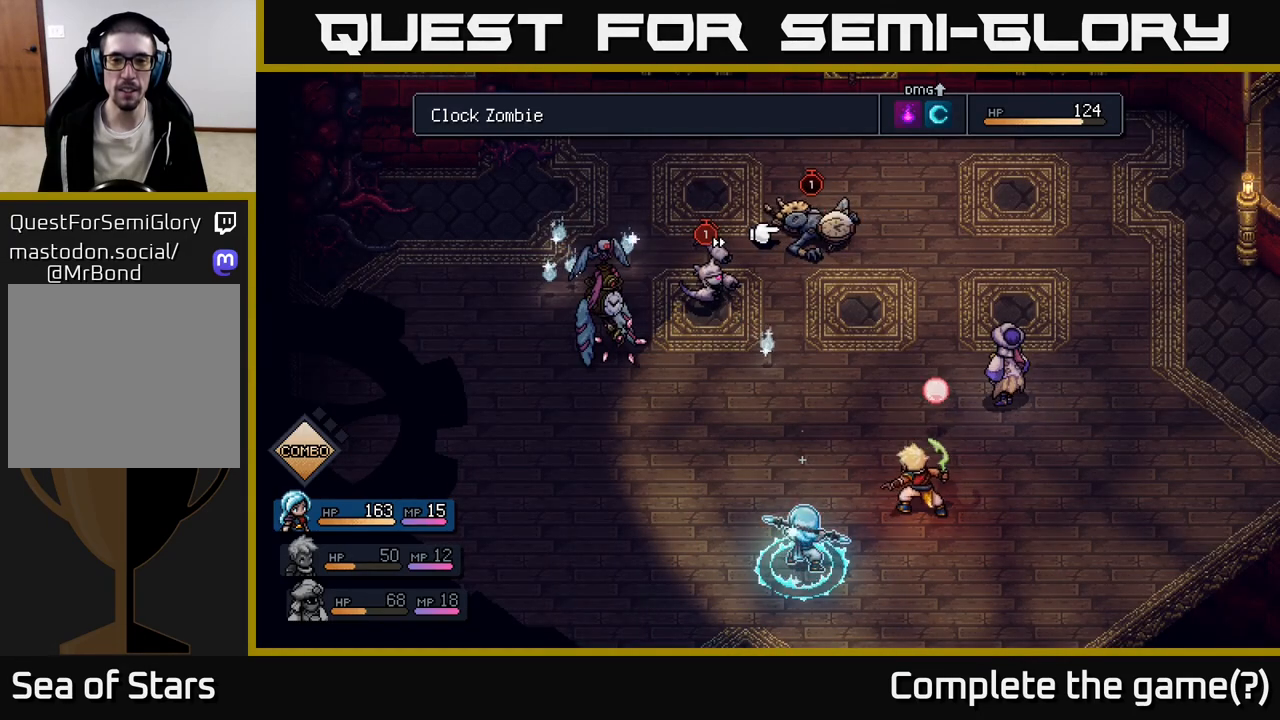
{"buttons": [], "left_stick": "center", "right_stick": "center", "events": [[17, "left_stick", "right"], [200, "left_stick", "center"], [283, "left_stick", "left"], [467, "left_stick", "center"]]}
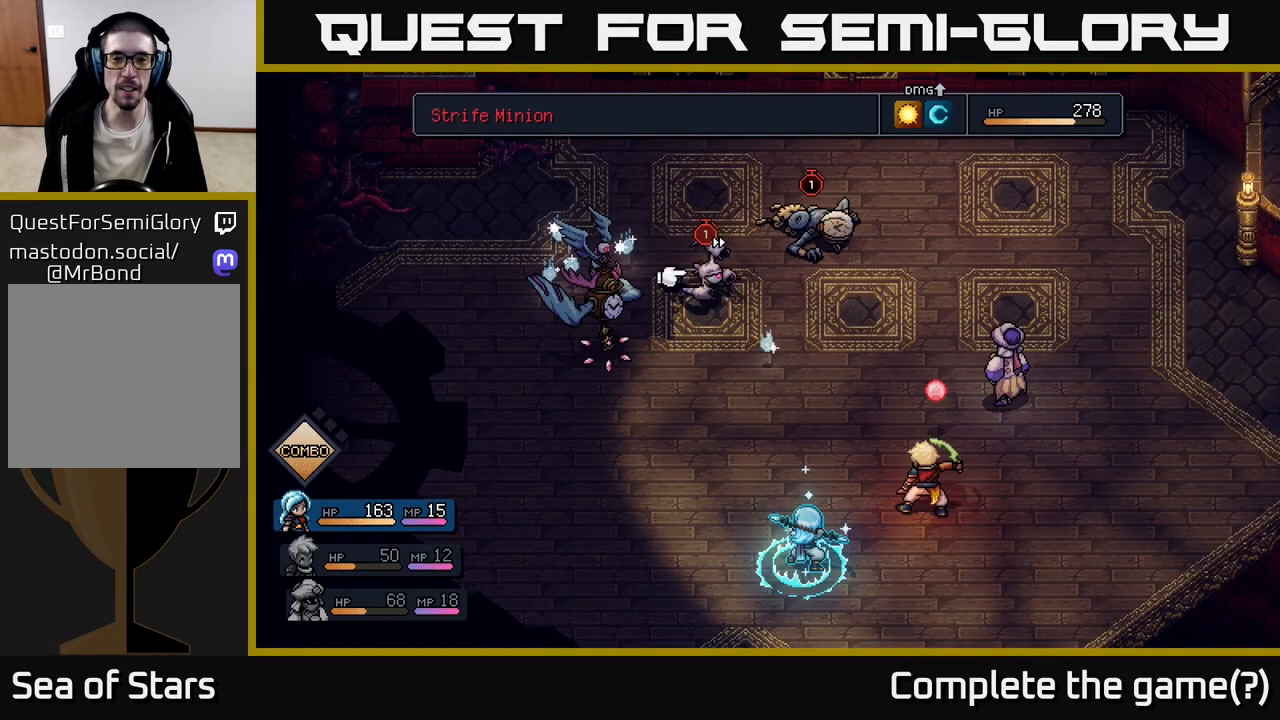
{"buttons": [], "left_stick": "right", "right_stick": "center", "events": [[67, "left_stick", "left"], [233, "left_stick", "center"], [350, "left_stick", "right"]]}
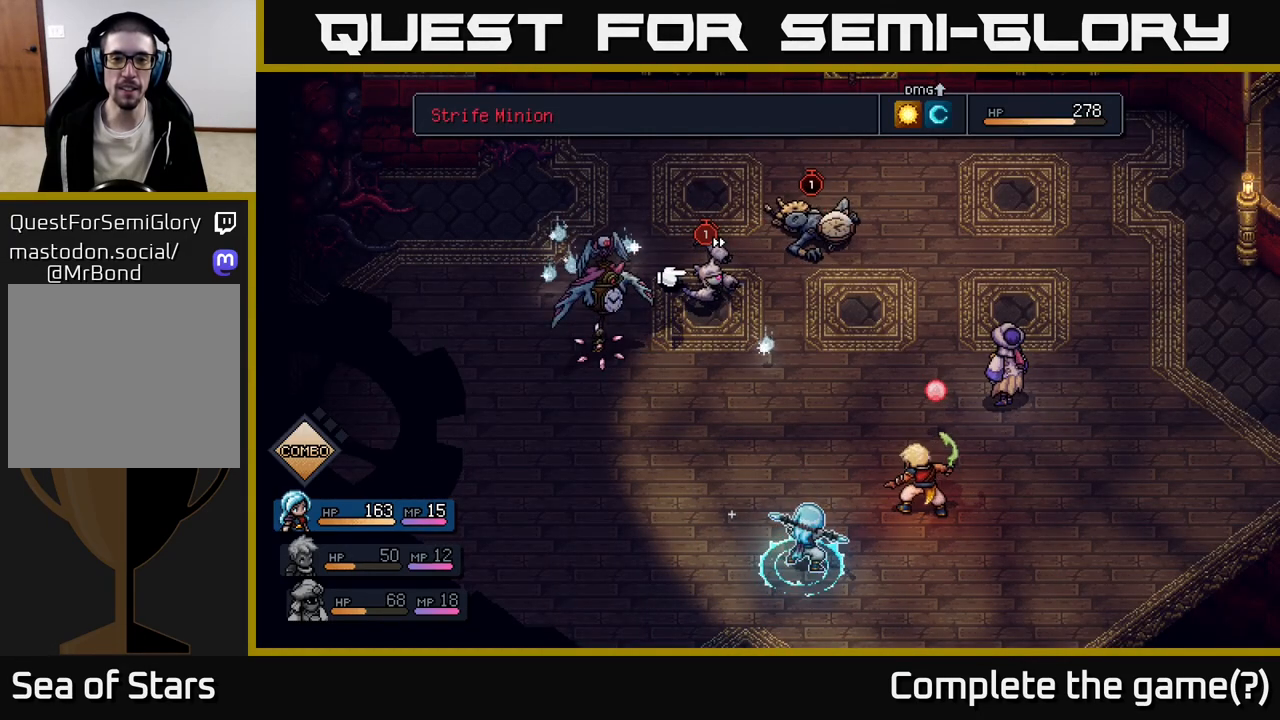
{"buttons": [], "left_stick": "center", "right_stick": "center", "events": [[33, "left_stick", "center"], [167, "A", "down"], [217, "A", "up"]]}
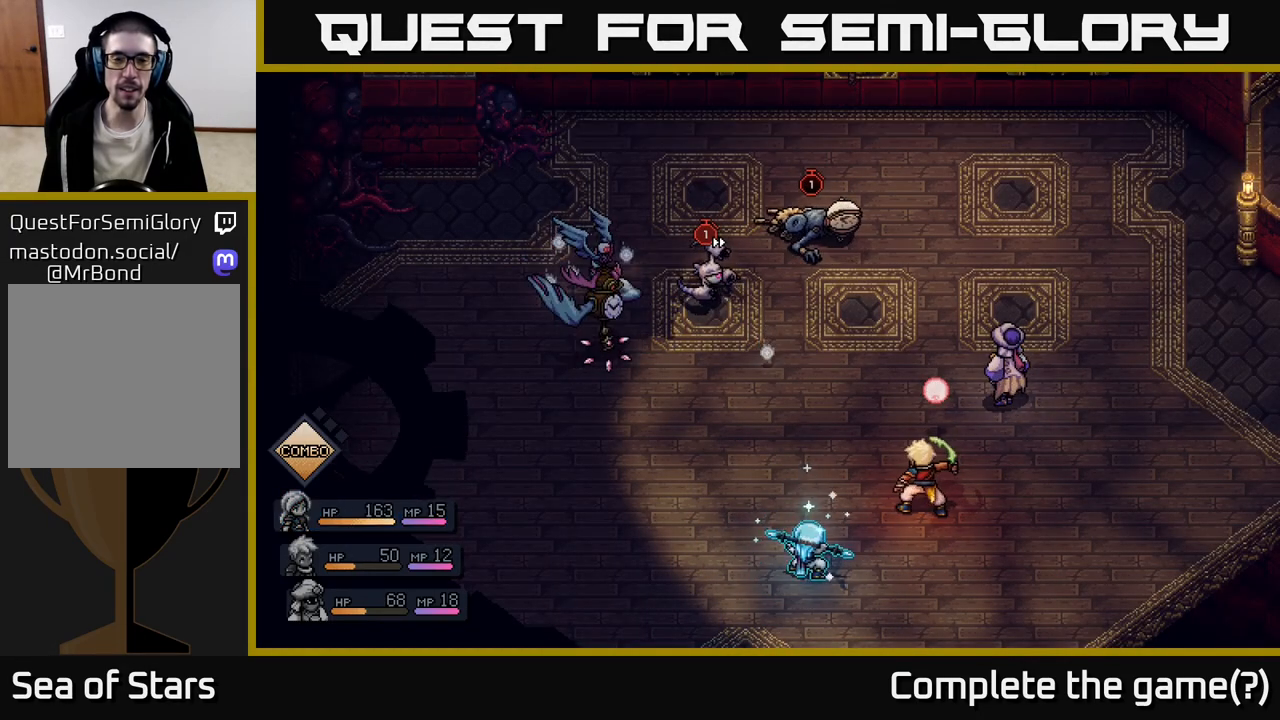
{"buttons": [], "left_stick": "center", "right_stick": "center", "events": []}
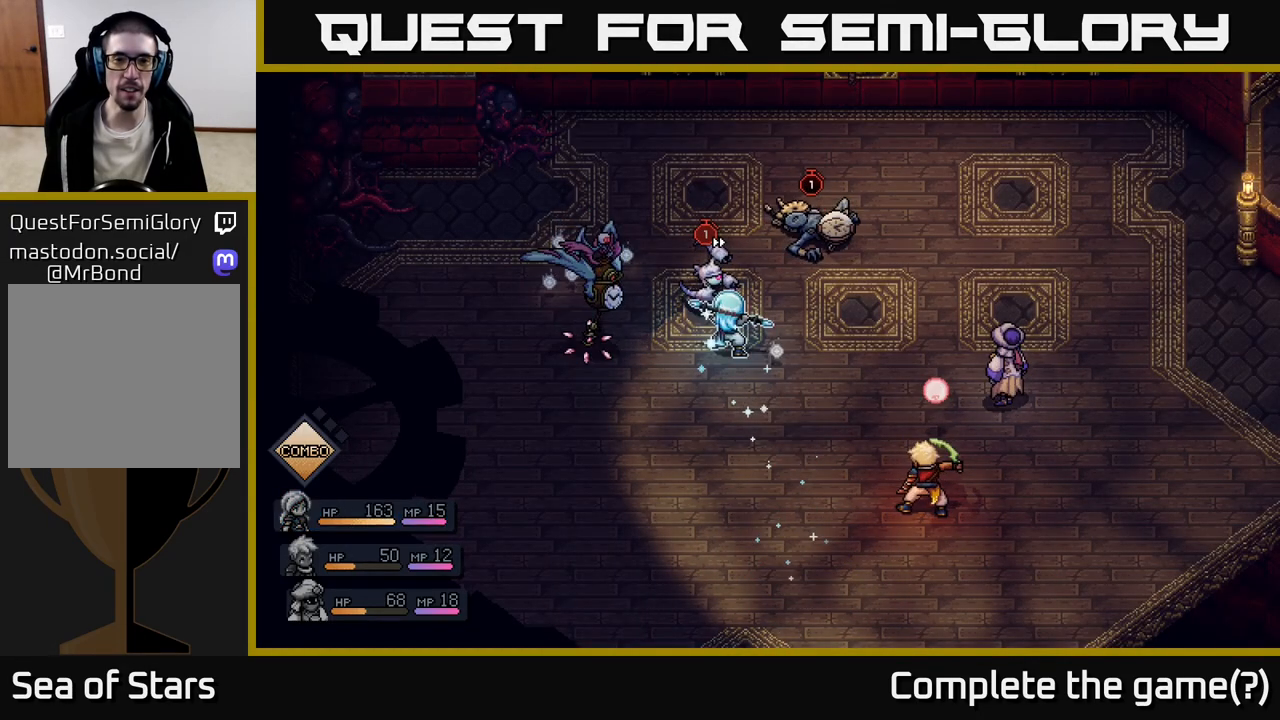
{"buttons": ["A"], "left_stick": "center", "right_stick": "center", "events": [[500, "A", "down"]]}
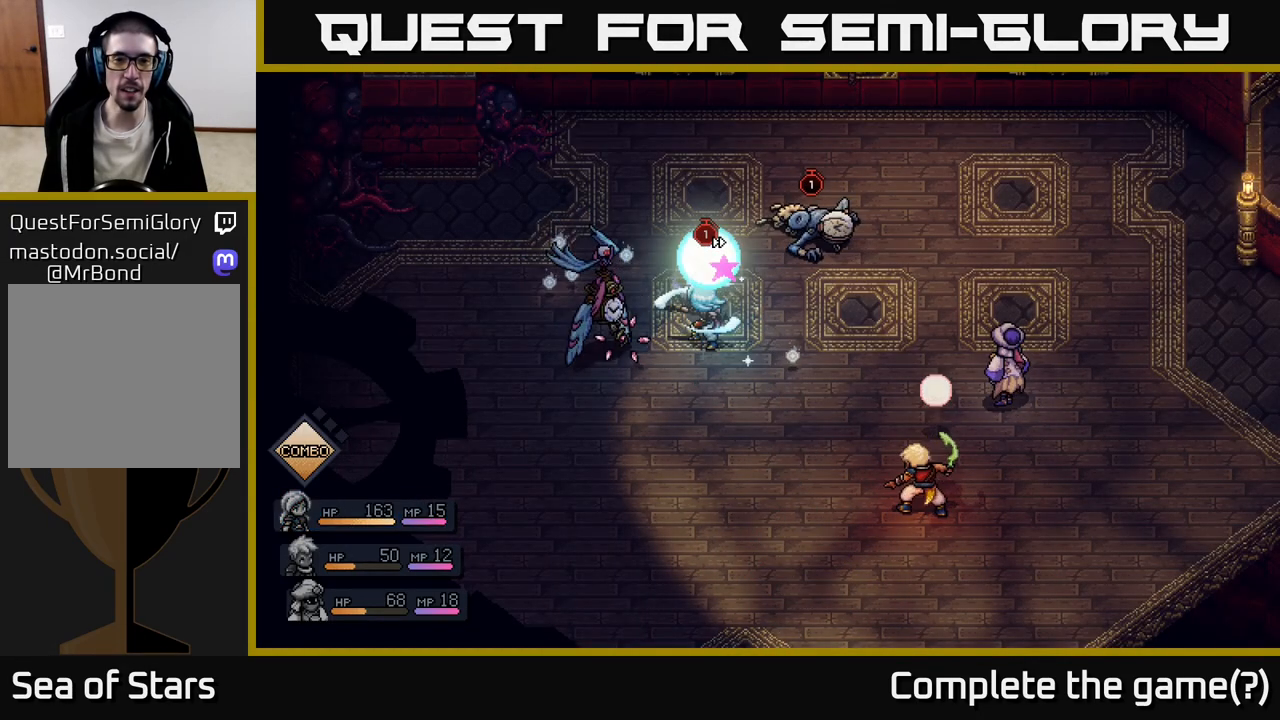
{"buttons": [], "left_stick": "center", "right_stick": "center", "events": [[83, "A", "up"], [433, "A", "down"], [500, "A", "up"]]}
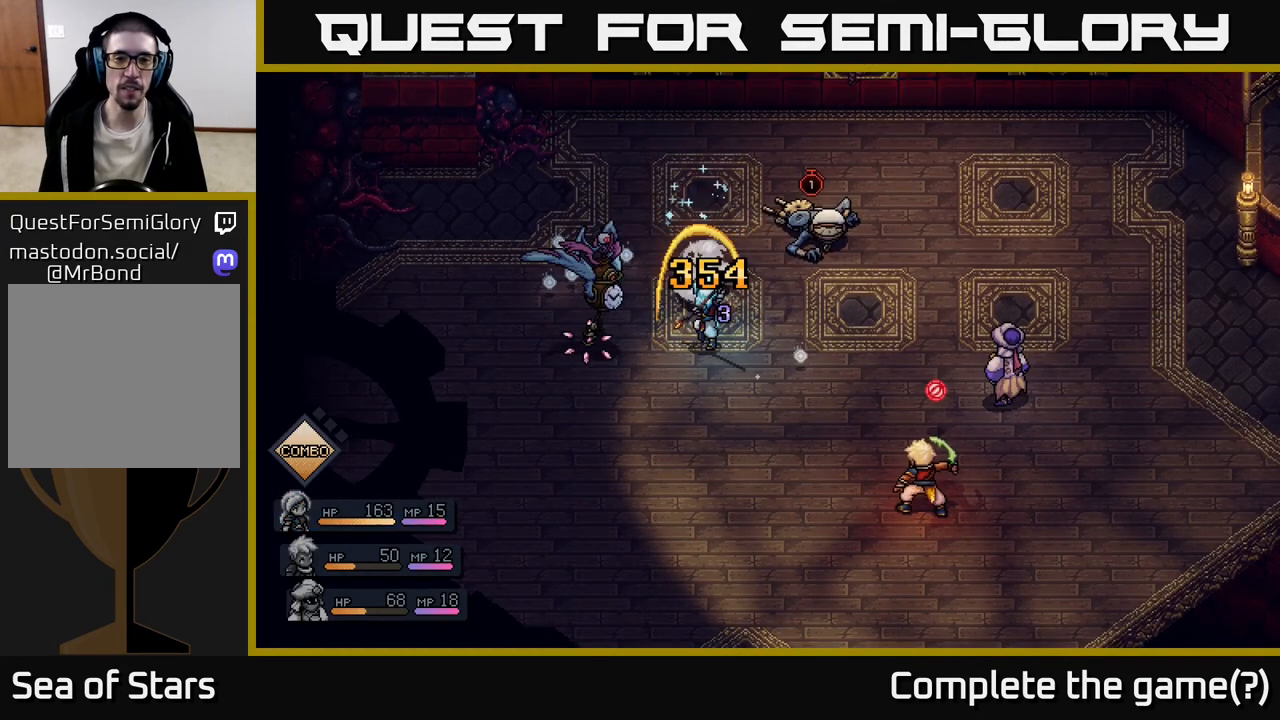
{"buttons": [], "left_stick": "center", "right_stick": "center", "events": []}
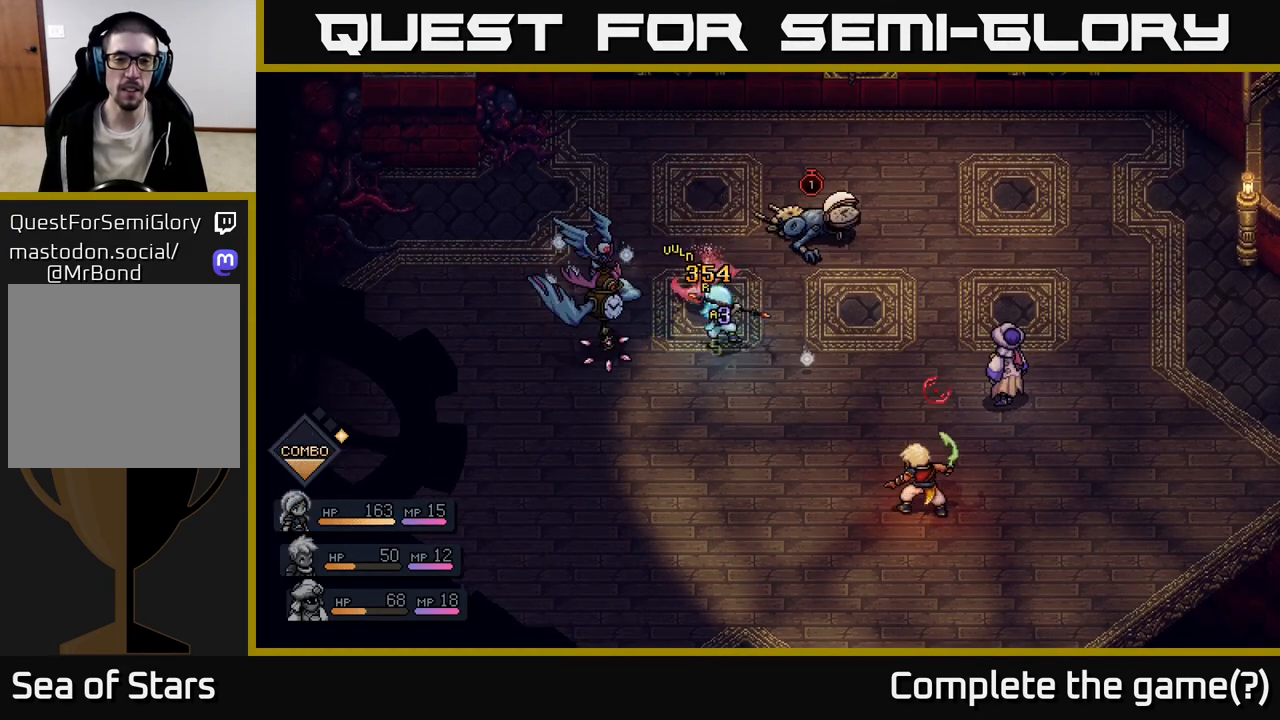
{"buttons": [], "left_stick": "center", "right_stick": "center", "events": []}
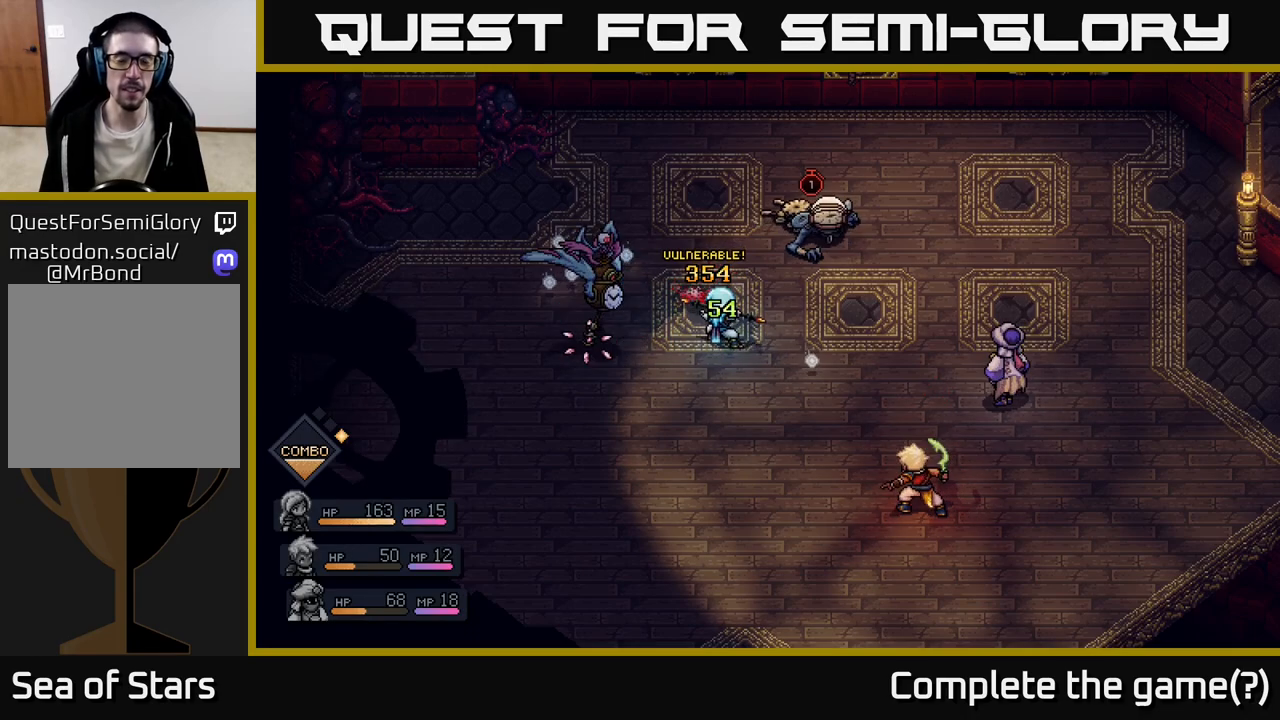
{"buttons": [], "left_stick": "center", "right_stick": "center", "events": []}
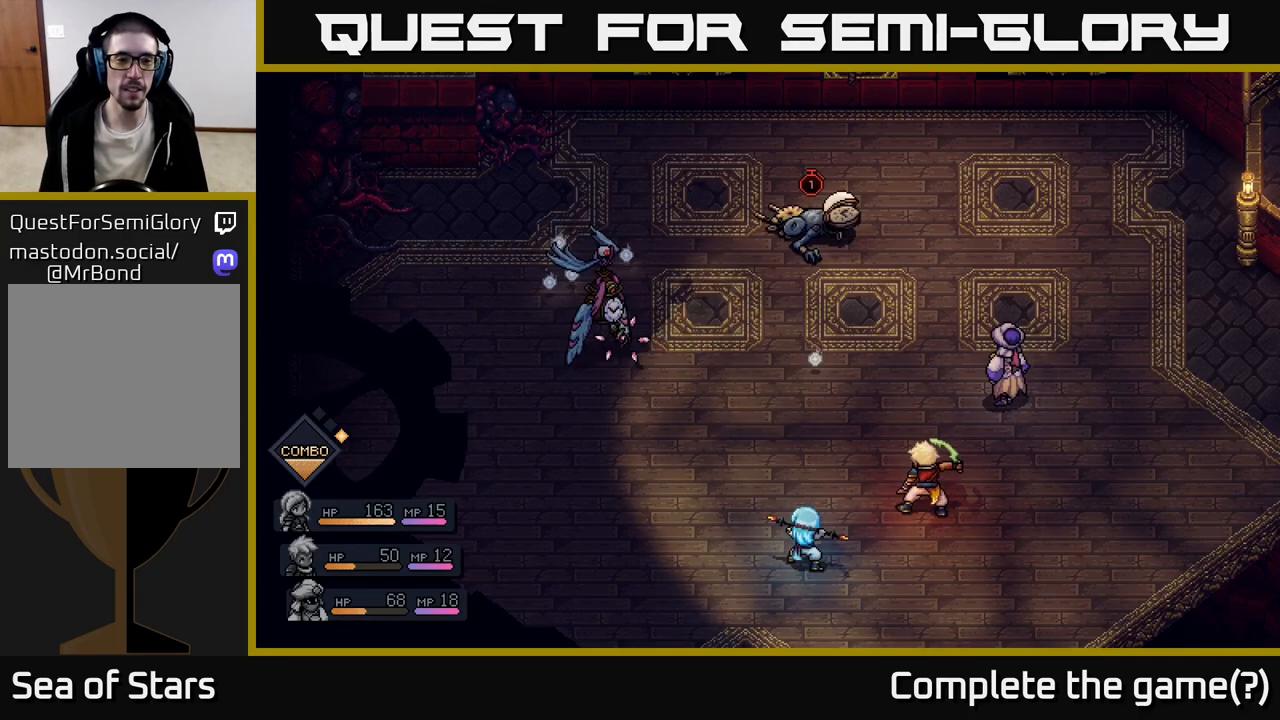
{"buttons": [], "left_stick": "center", "right_stick": "center", "events": []}
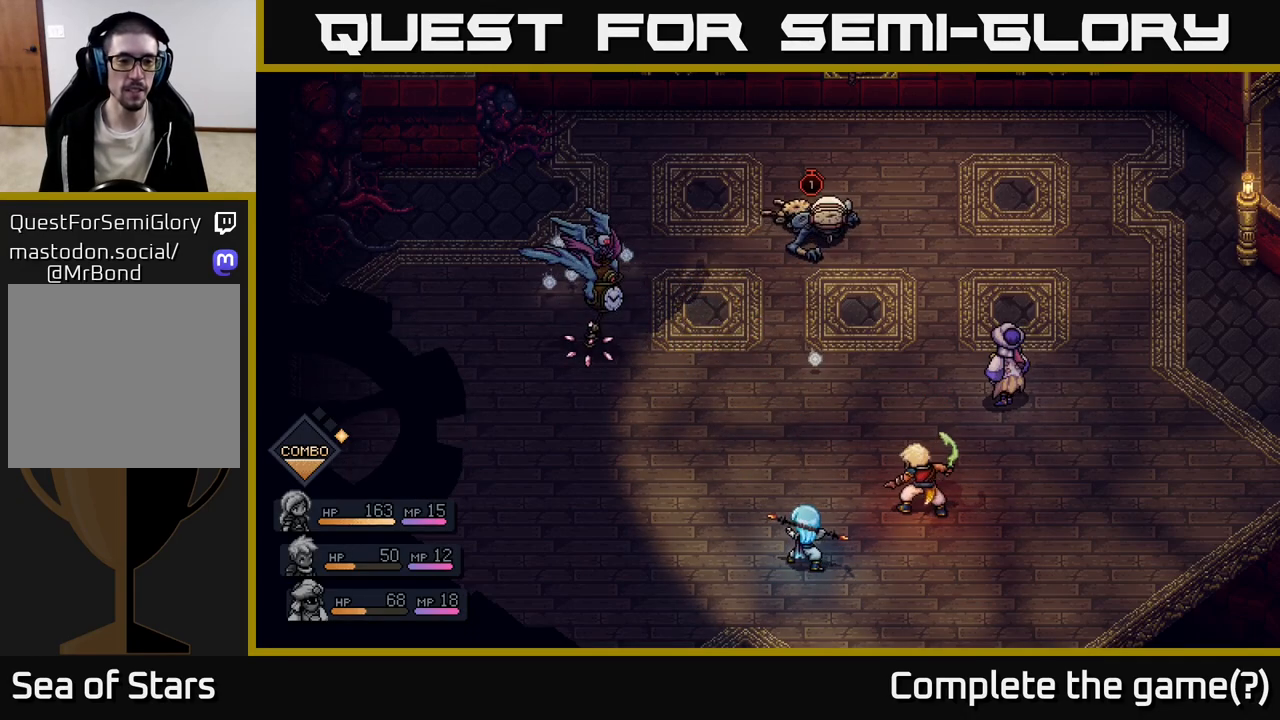
{"buttons": [], "left_stick": "center", "right_stick": "center", "events": []}
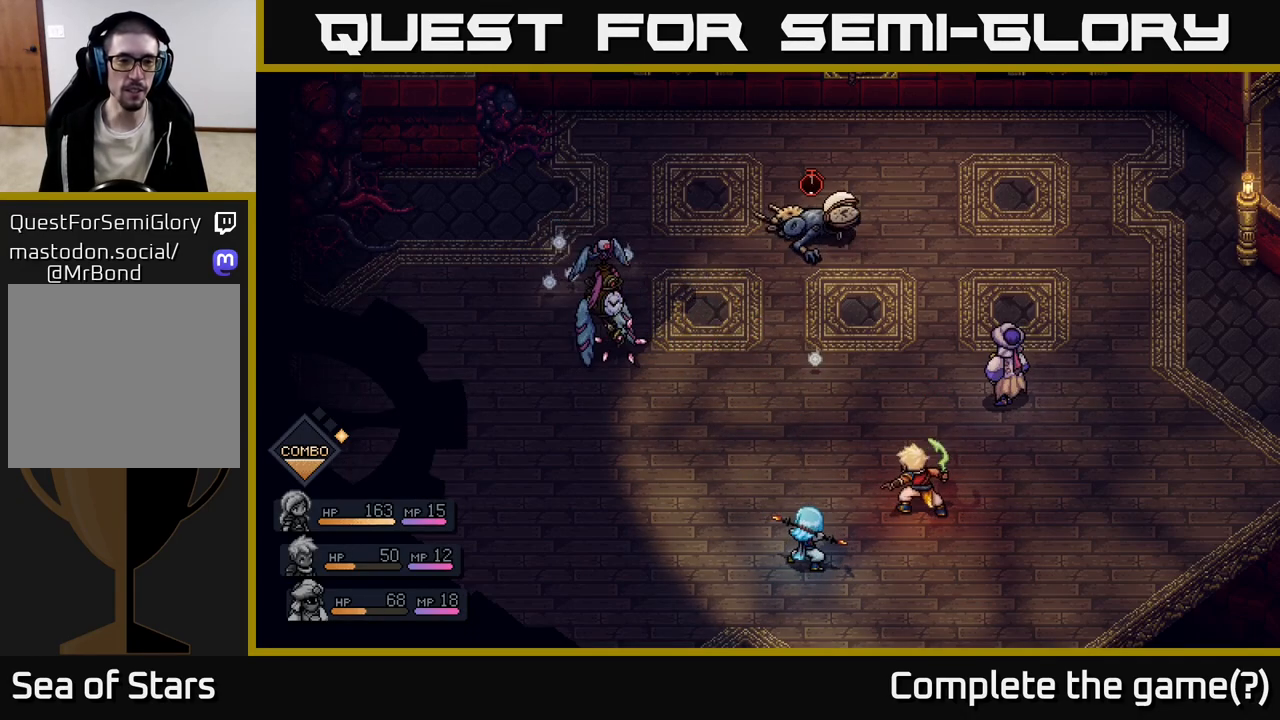
{"buttons": [], "left_stick": "center", "right_stick": "center", "events": []}
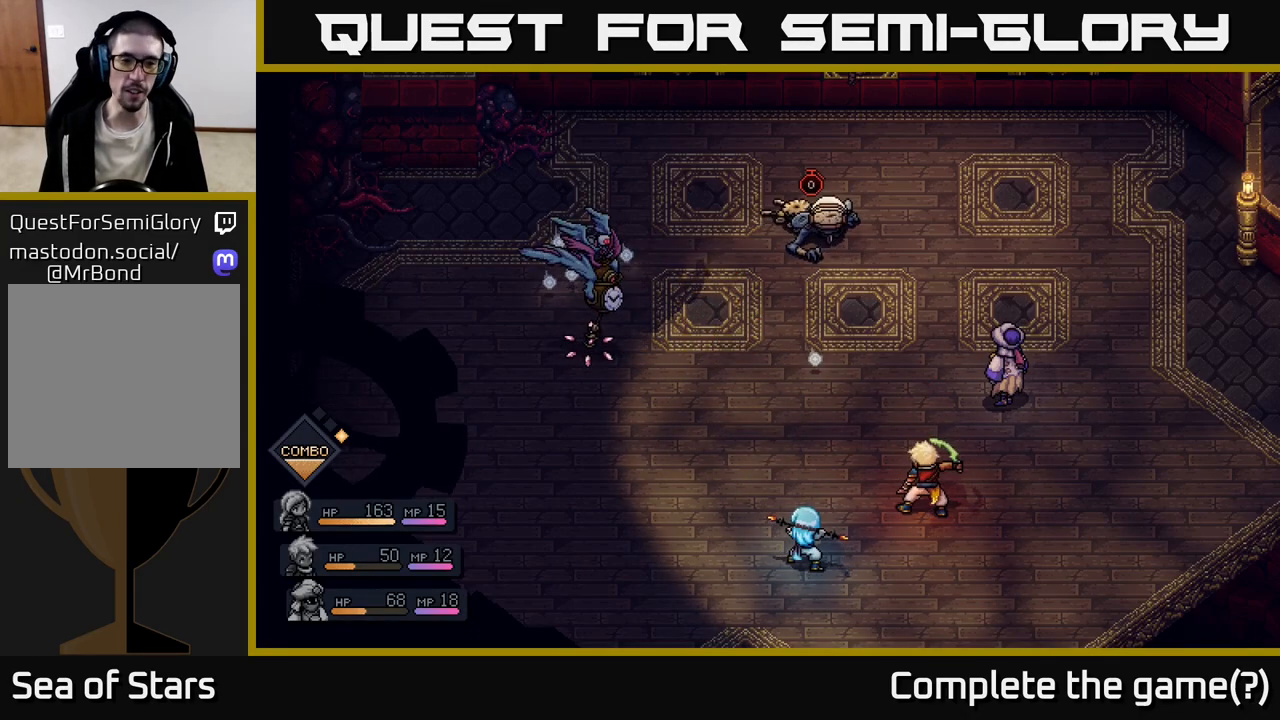
{"buttons": [], "left_stick": "center", "right_stick": "center", "events": []}
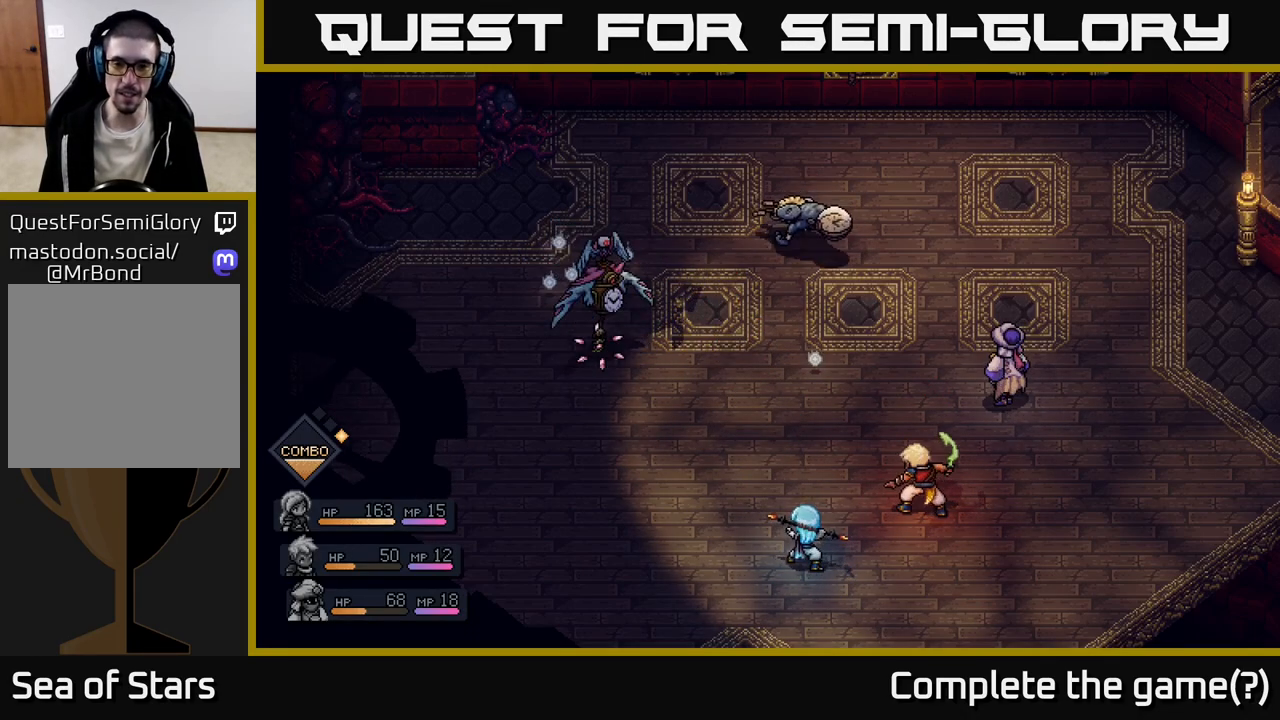
{"buttons": [], "left_stick": "center", "right_stick": "center", "events": []}
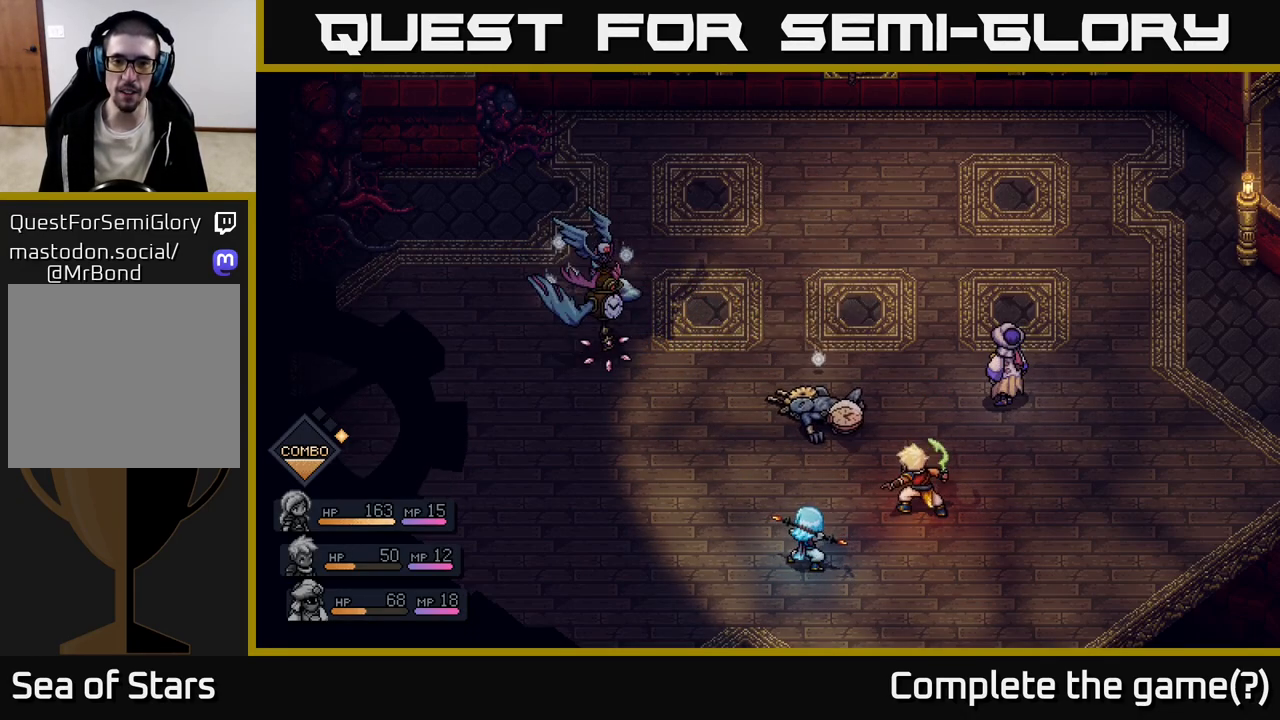
{"buttons": [], "left_stick": "center", "right_stick": "center", "events": []}
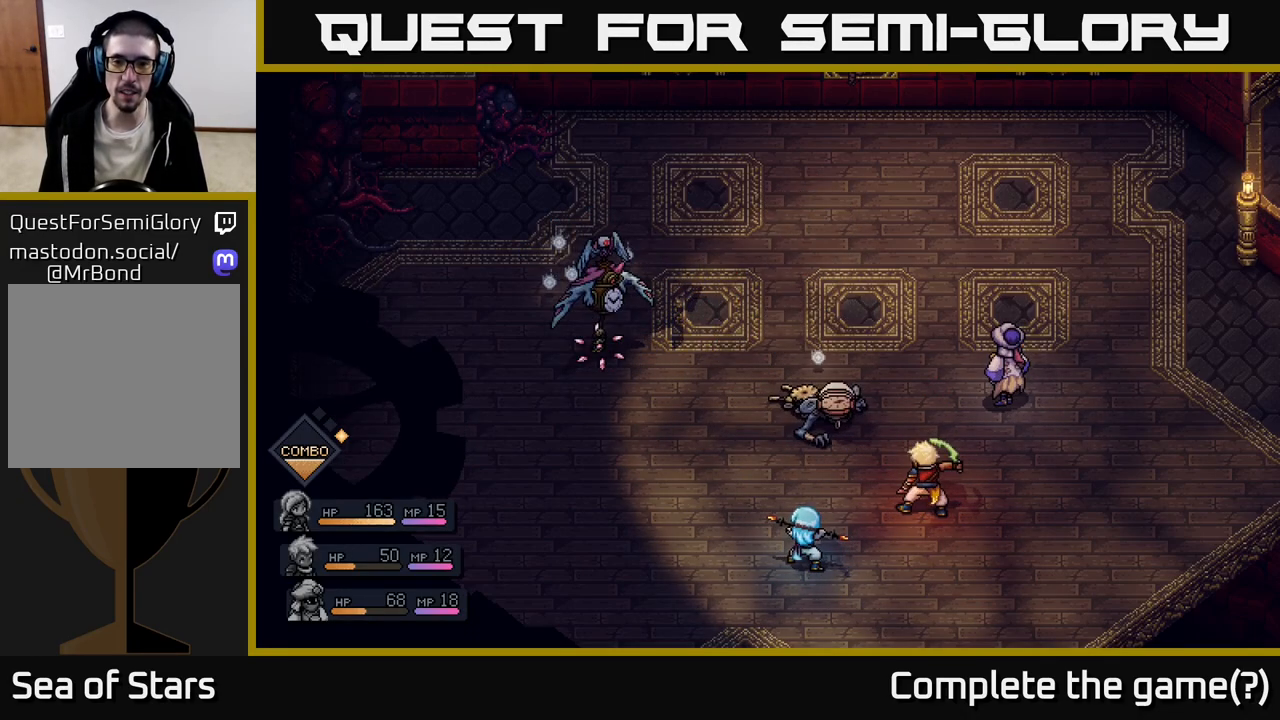
{"buttons": [], "left_stick": "center", "right_stick": "center", "events": []}
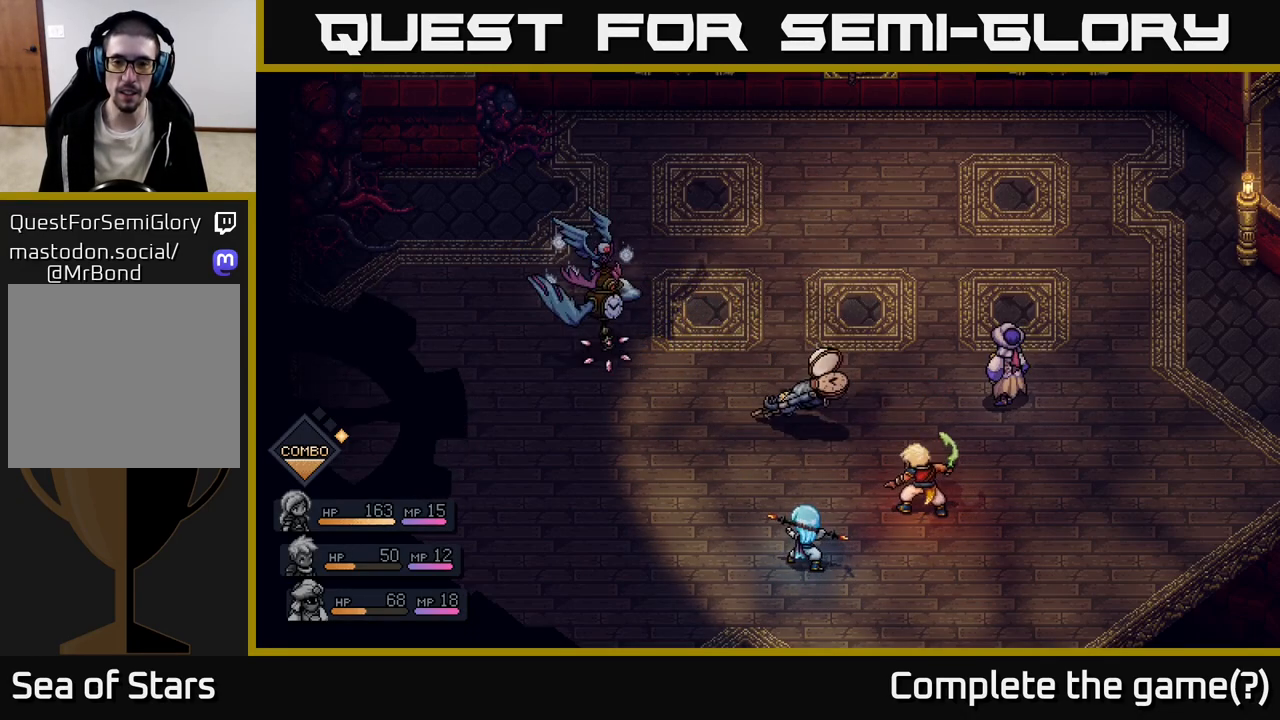
{"buttons": [], "left_stick": "center", "right_stick": "center", "events": [[250, "A", "down"], [350, "A", "up"]]}
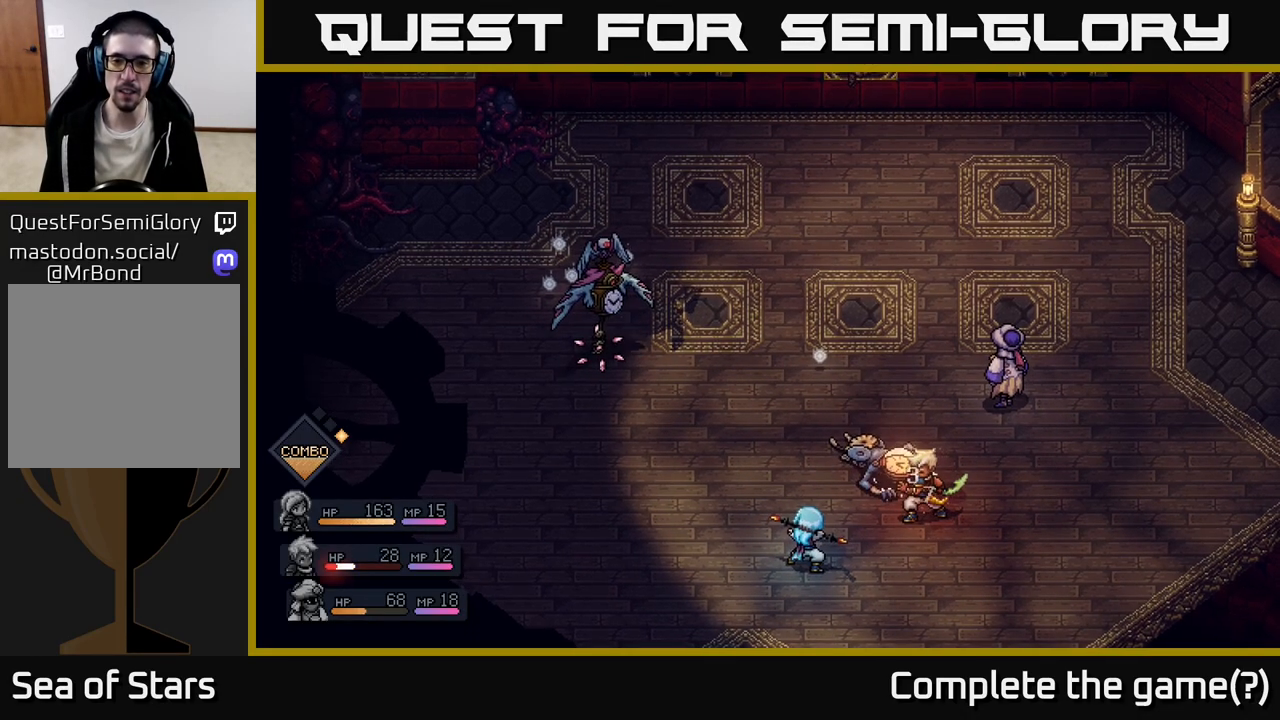
{"buttons": [], "left_stick": "center", "right_stick": "center", "events": []}